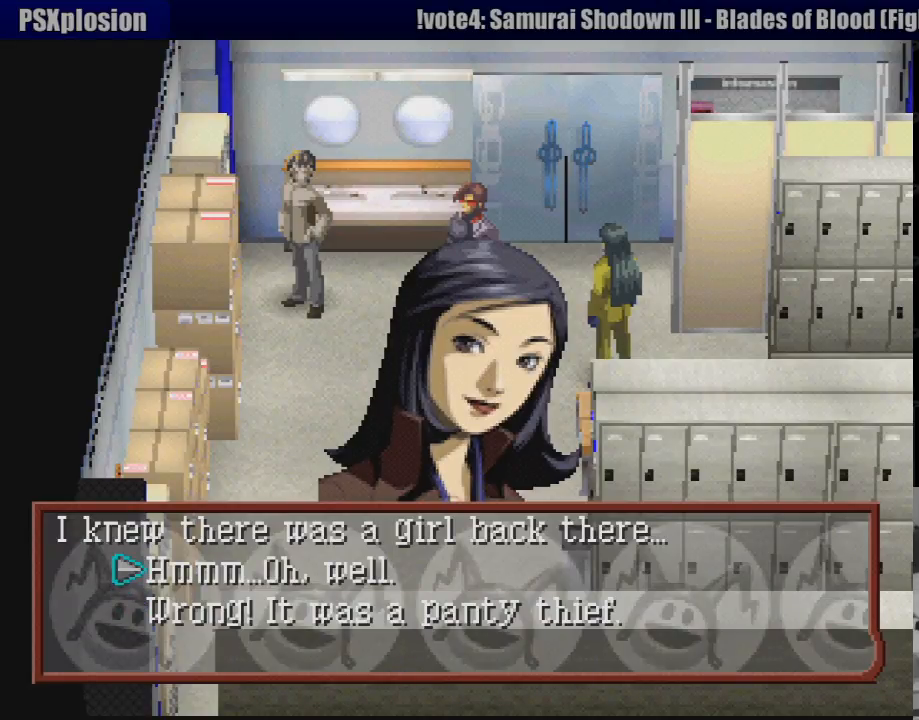
Gameplay with a controller (PlayStation layout); each line is a JSON object with the inputs held at the frame after it. "events" lists button and stick changes between this image and that frame as [ms after this image, input, new state], when the widget could be followed in between. Not read: L3 R3.
{"buttons": [], "events": []}
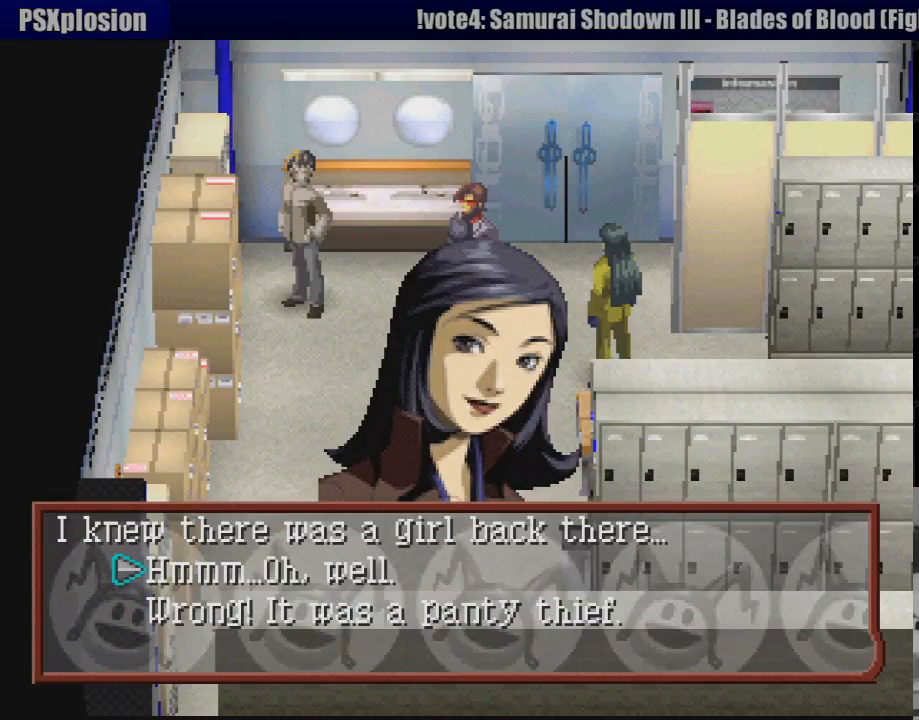
{"buttons": [], "events": []}
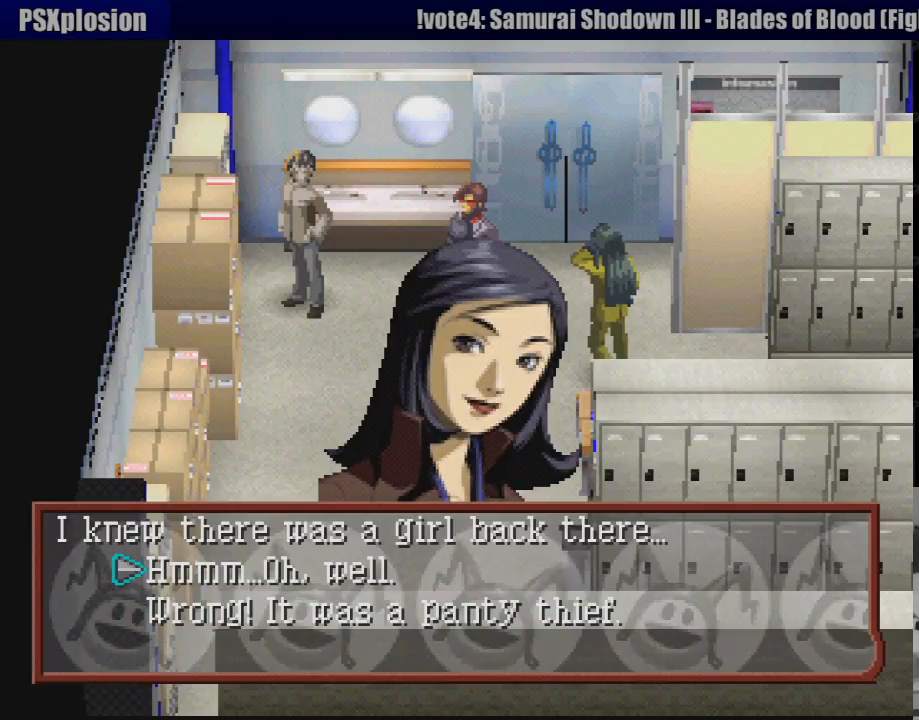
{"buttons": [], "events": []}
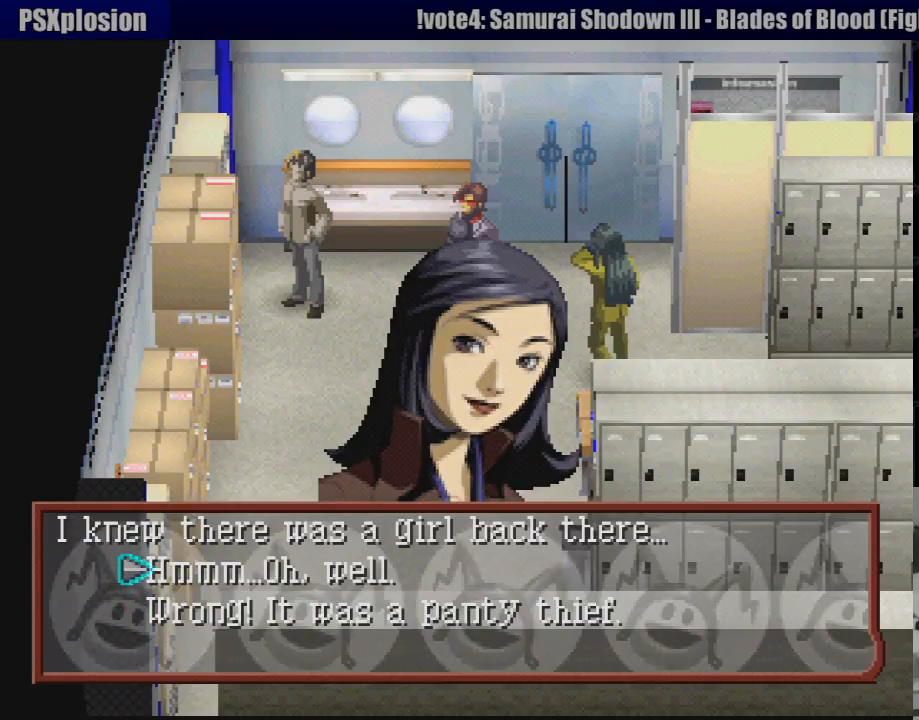
{"buttons": [], "events": []}
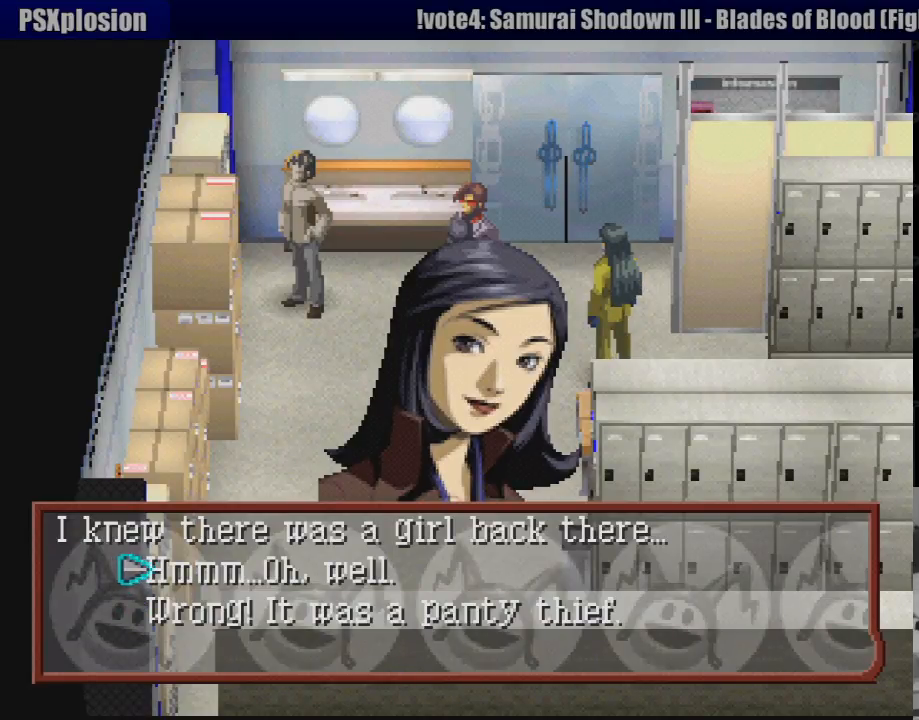
{"buttons": [], "events": []}
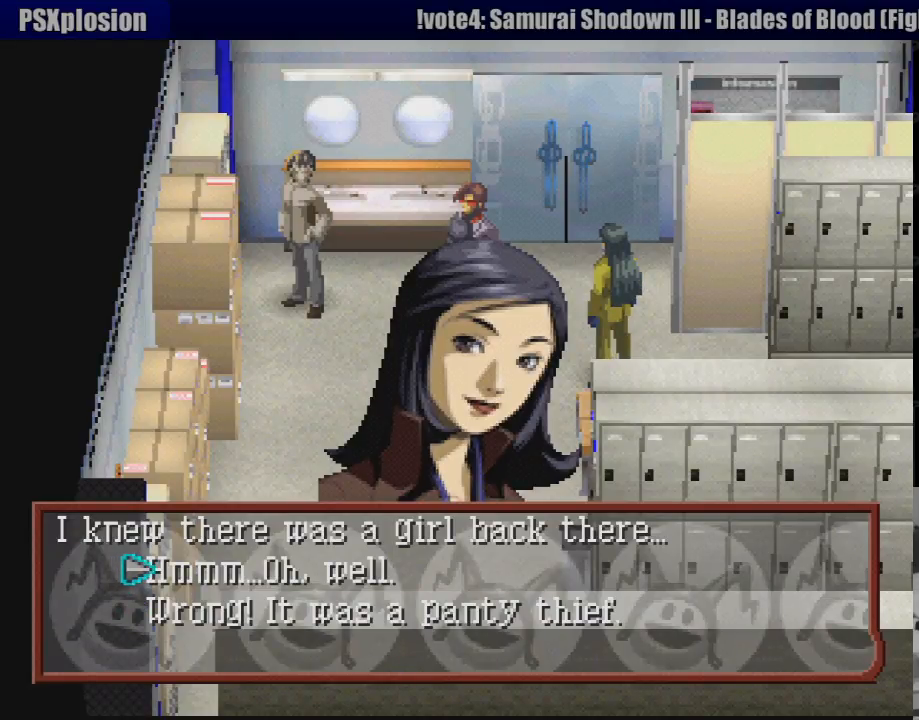
{"buttons": [], "events": [[217, "CROSS", "down"], [367, "CROSS", "up"]]}
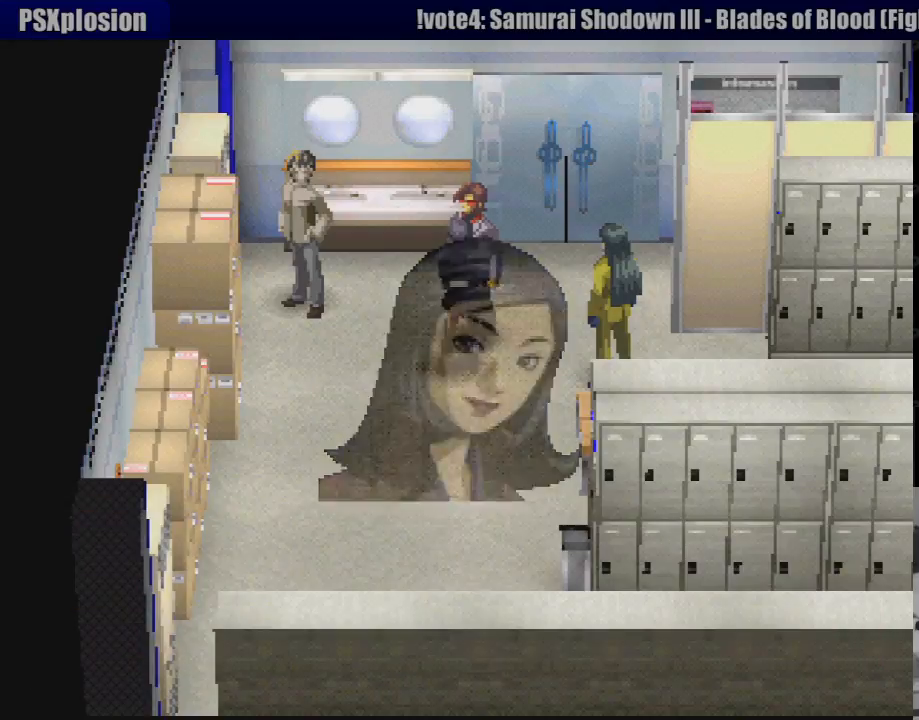
{"buttons": [], "events": []}
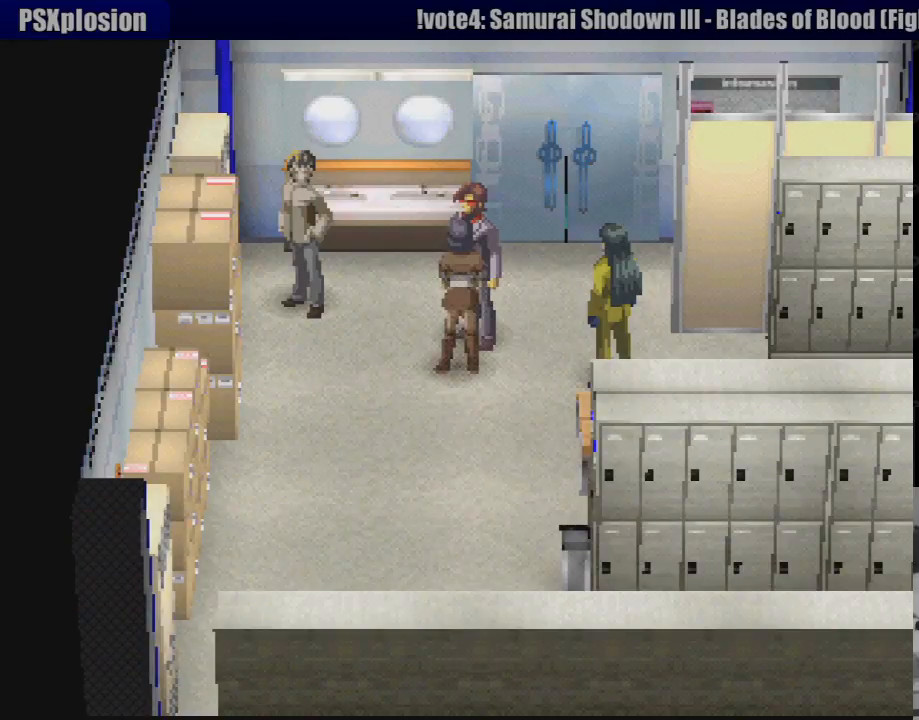
{"buttons": ["DPAD_LEFT"], "events": [[383, "DPAD_LEFT", "down"]]}
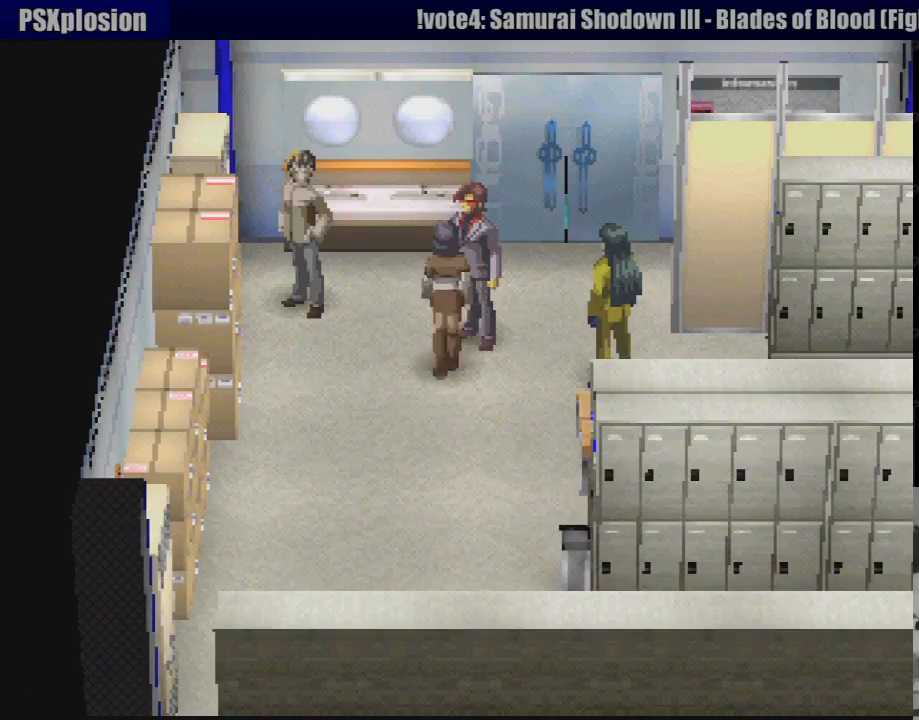
{"buttons": ["DPAD_UP"], "events": [[333, "DPAD_UP", "down"], [433, "DPAD_LEFT", "up"]]}
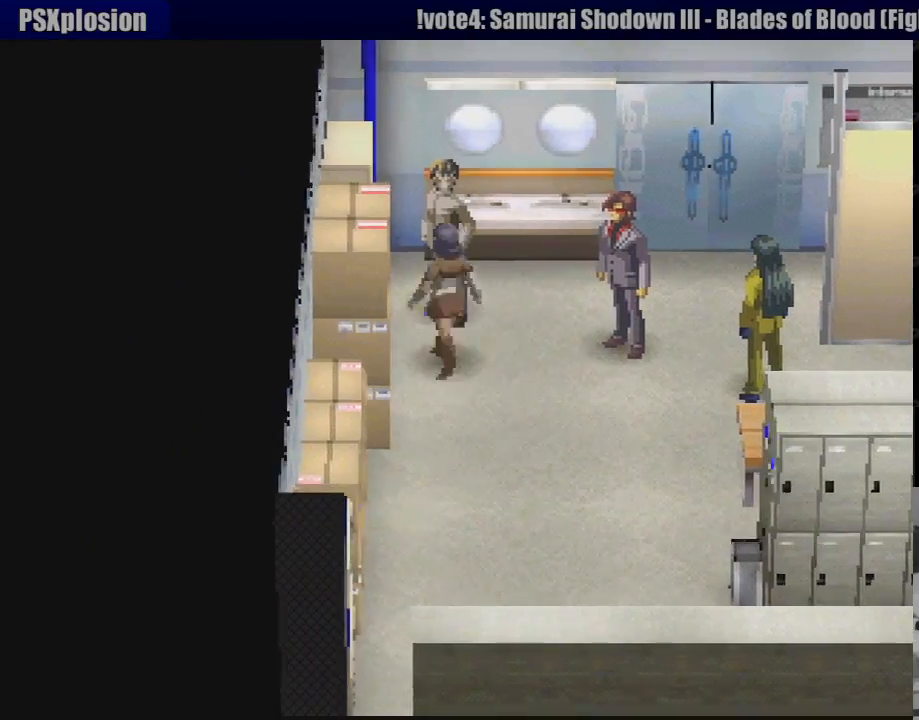
{"buttons": [], "events": [[183, "CROSS", "down"], [217, "DPAD_UP", "up"], [367, "CROSS", "up"]]}
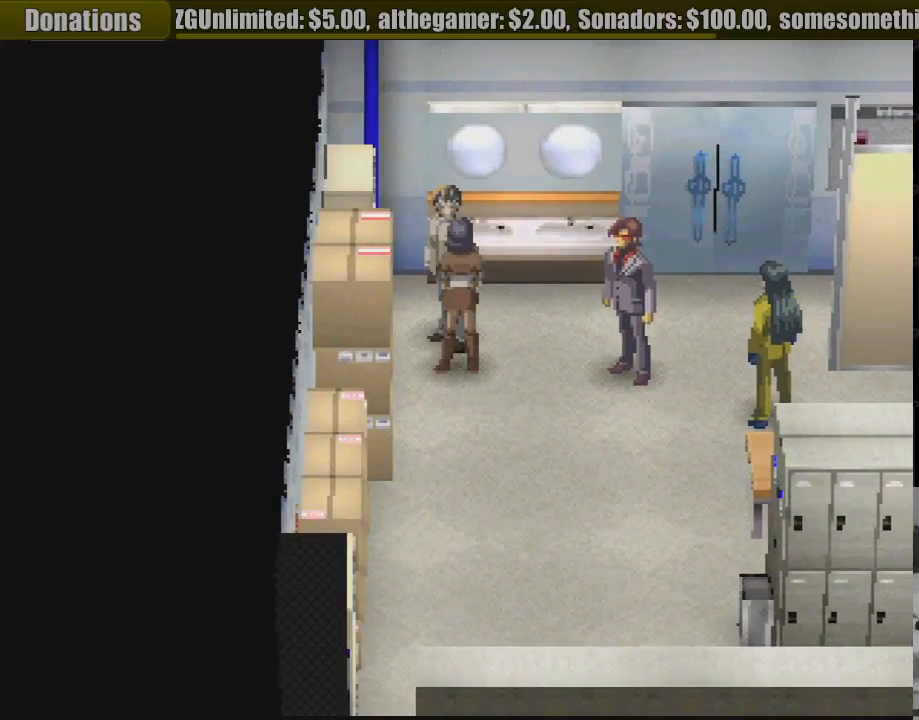
{"buttons": [], "events": []}
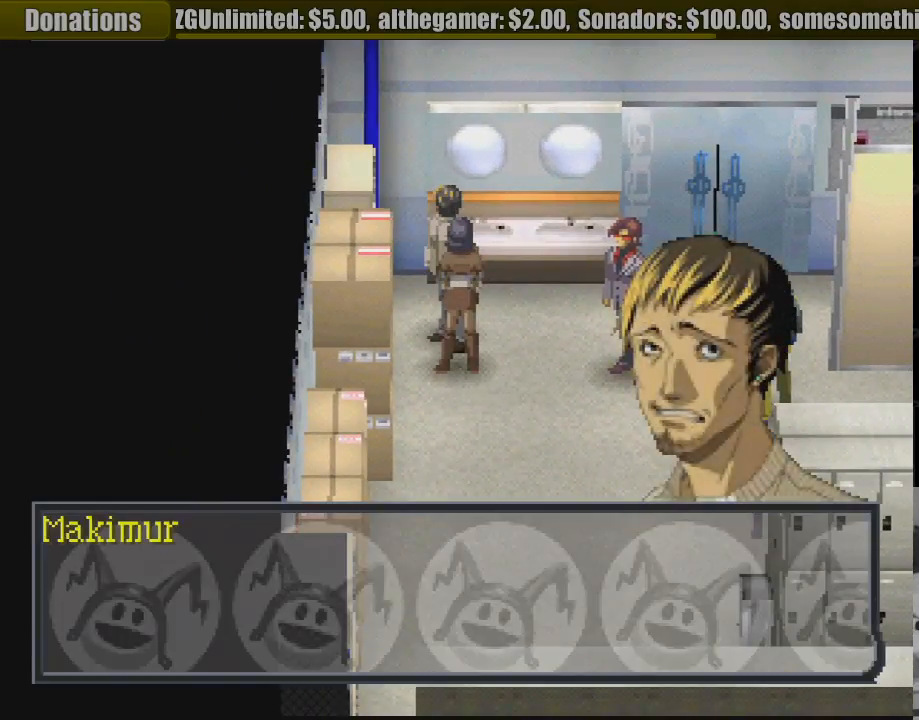
{"buttons": [], "events": []}
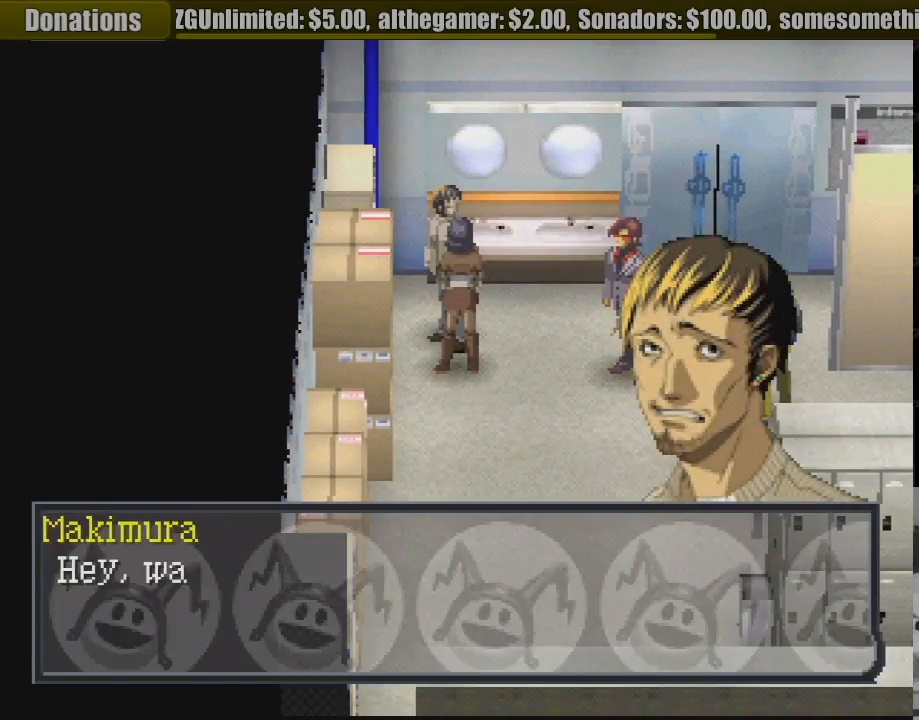
{"buttons": [], "events": []}
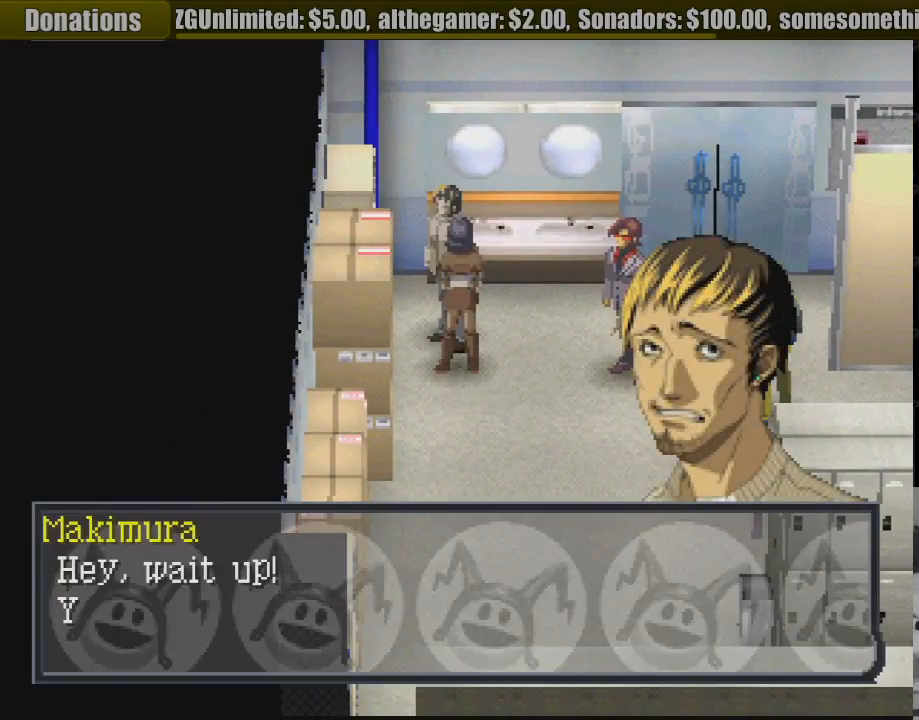
{"buttons": [], "events": [[333, "CROSS", "down"], [417, "CROSS", "up"]]}
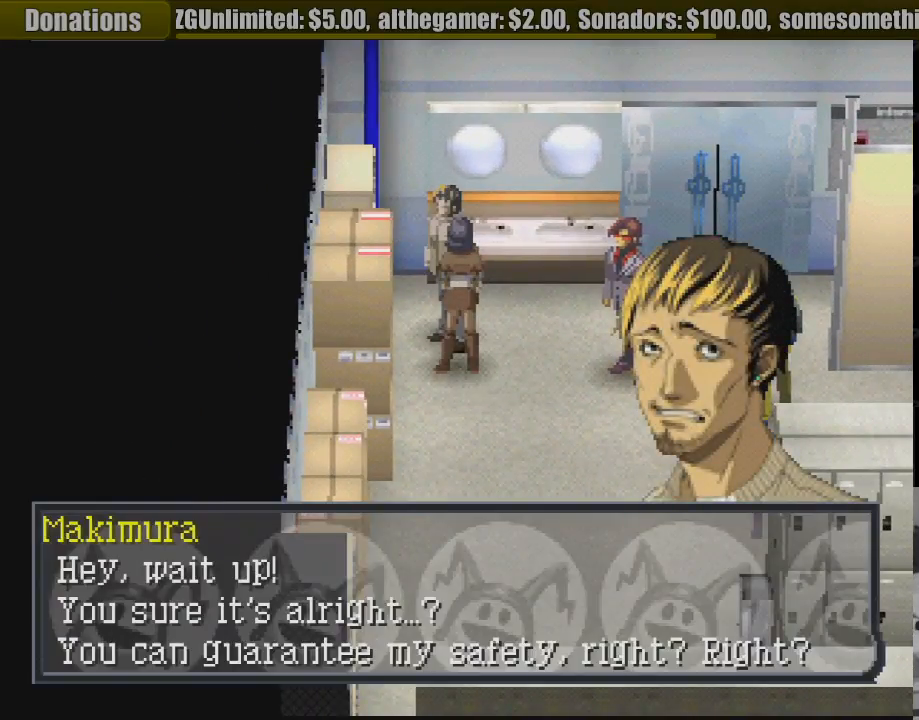
{"buttons": [], "events": []}
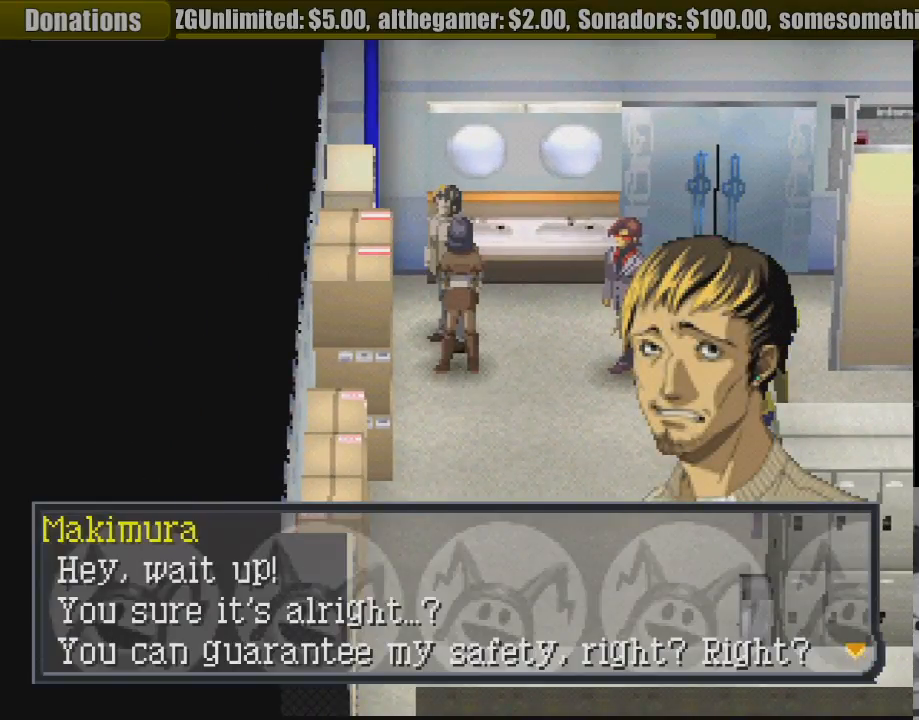
{"buttons": [], "events": []}
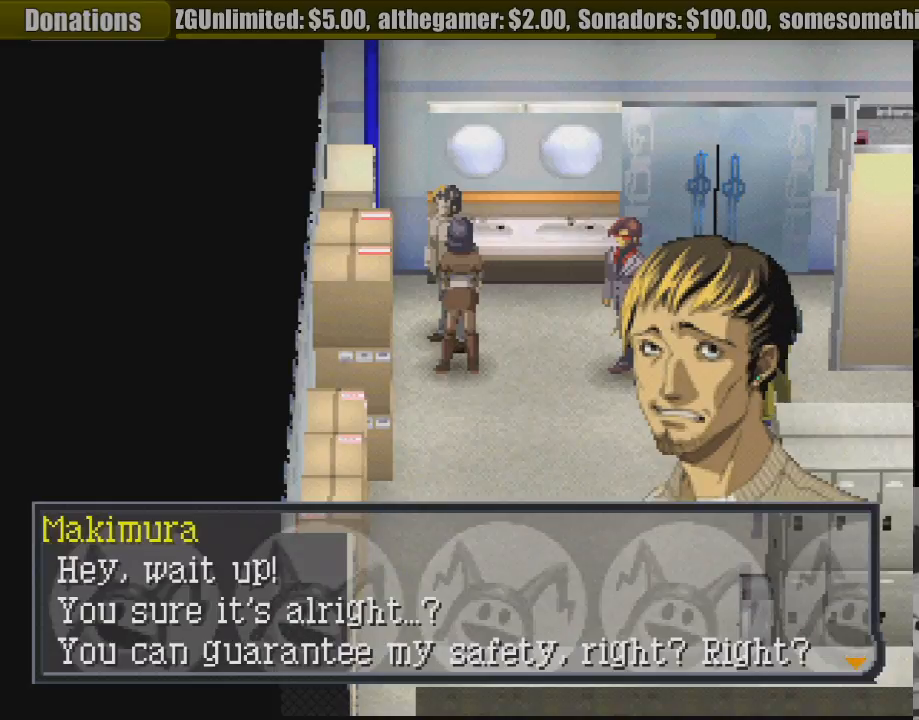
{"buttons": [], "events": []}
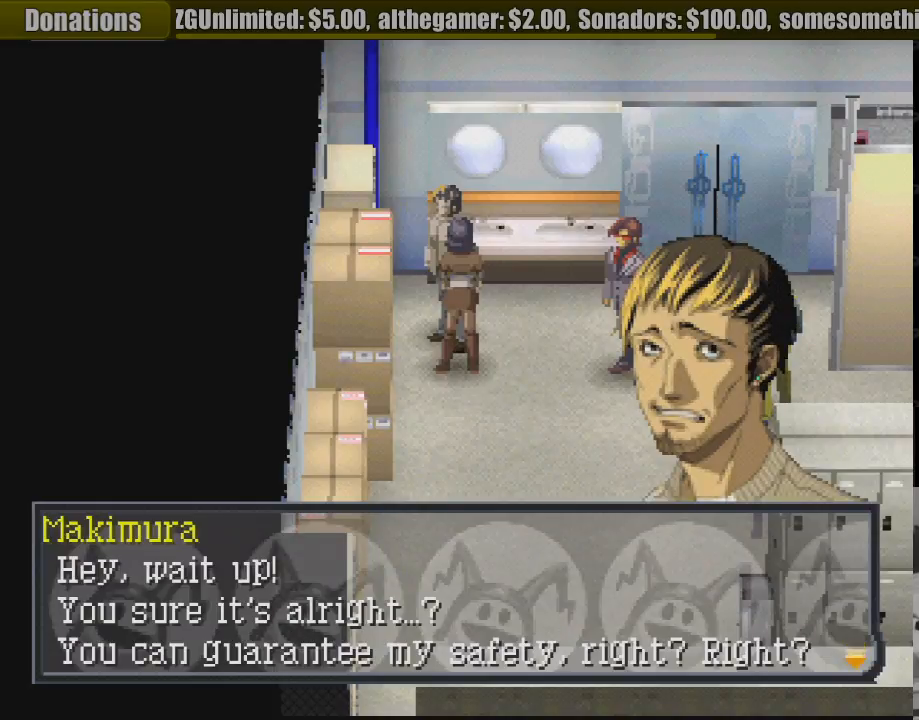
{"buttons": [], "events": []}
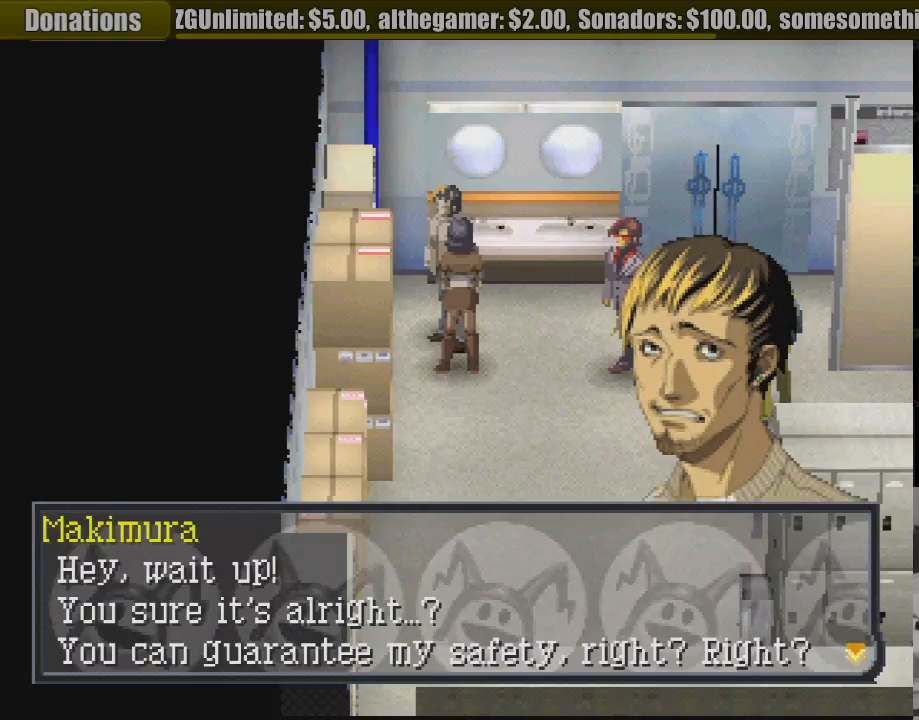
{"buttons": [], "events": []}
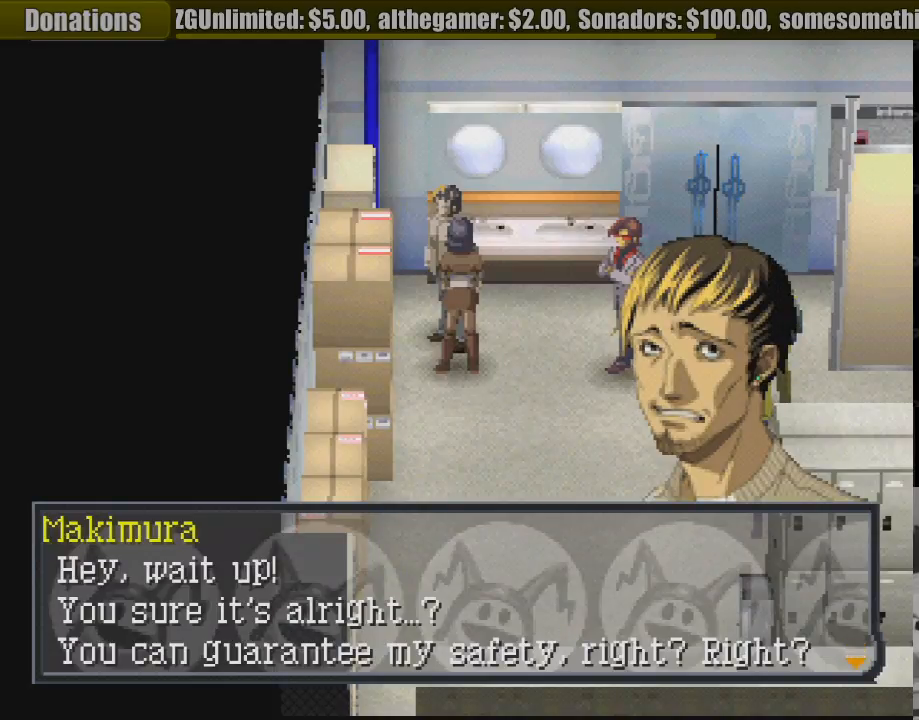
{"buttons": [], "events": []}
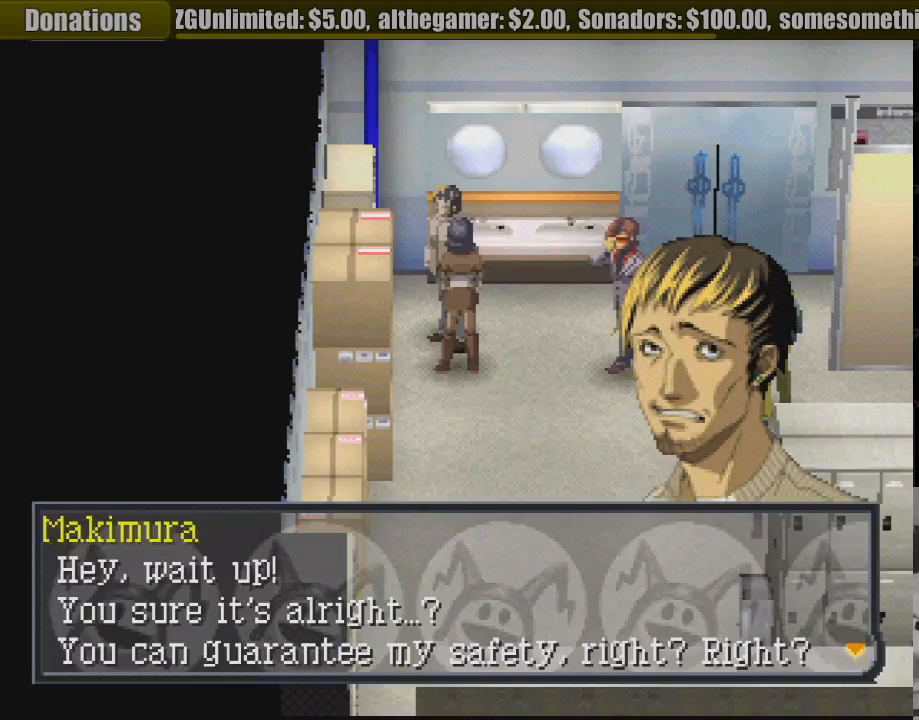
{"buttons": [], "events": [[17, "CROSS", "down"], [200, "CROSS", "up"]]}
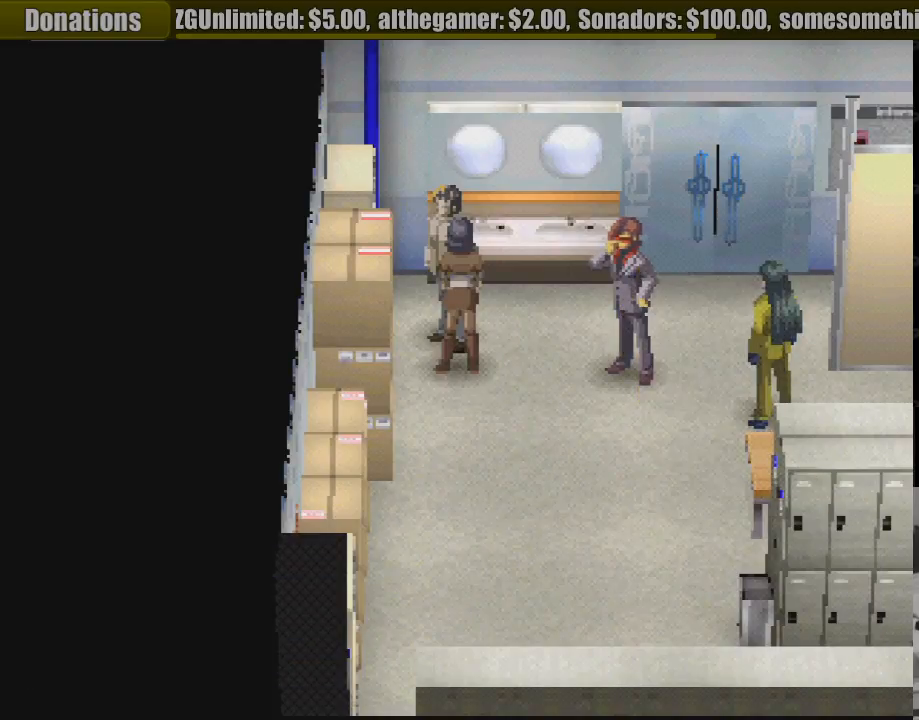
{"buttons": ["CIRCLE", "DPAD_RIGHT"], "events": [[17, "DPAD_RIGHT", "down"], [217, "CIRCLE", "down"], [217, "DPAD_UP", "down"], [267, "DPAD_RIGHT", "up"], [433, "DPAD_RIGHT", "down"], [467, "DPAD_UP", "up"]]}
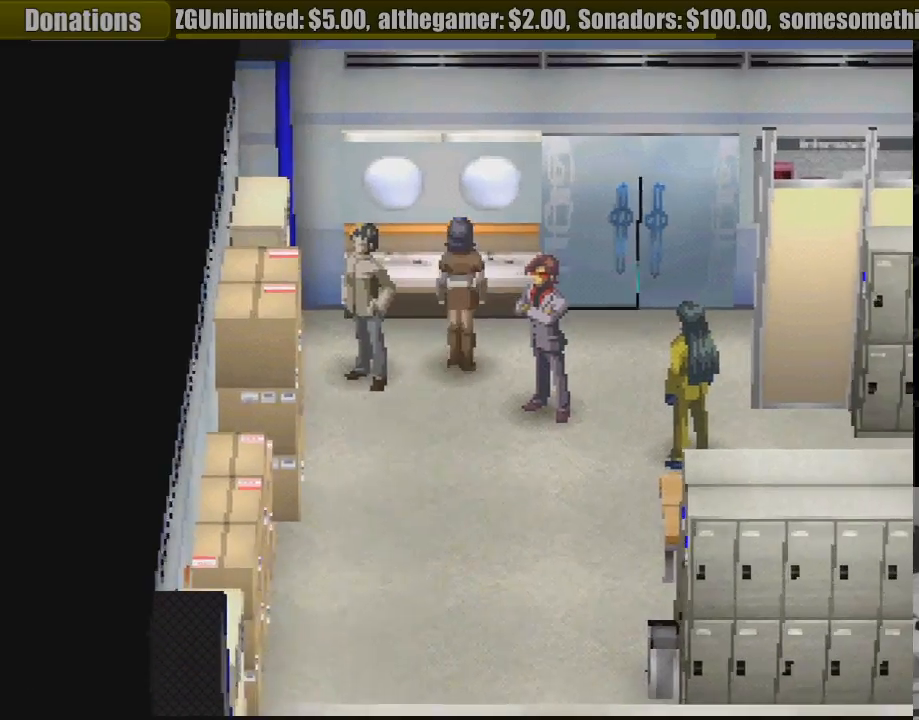
{"buttons": ["CROSS", "DPAD_UP"], "events": [[200, "DPAD_UP", "down"], [217, "CIRCLE", "up"], [217, "DPAD_RIGHT", "up"], [400, "CROSS", "down"]]}
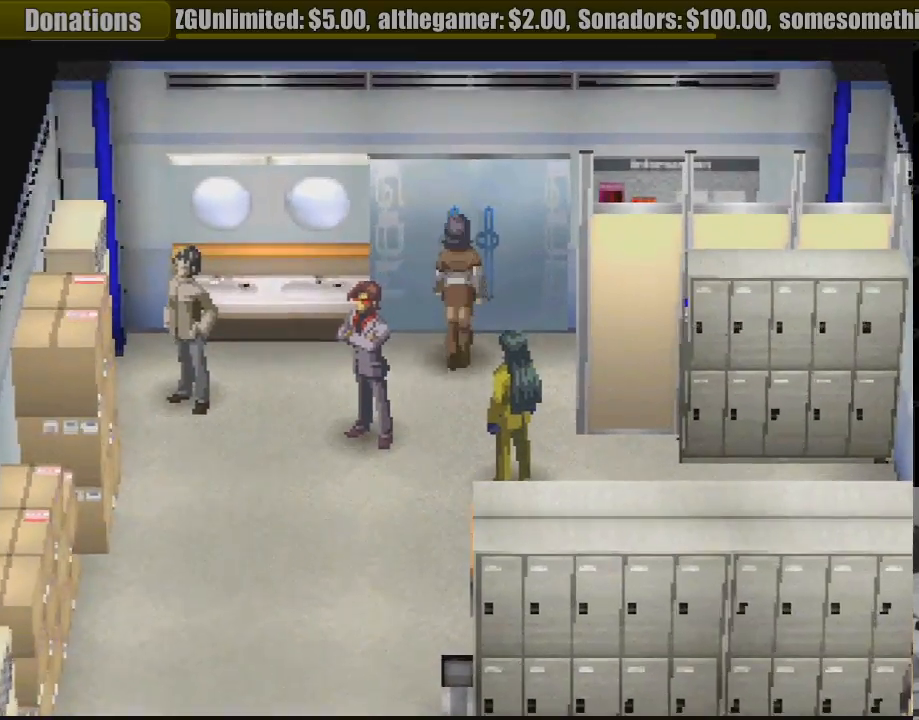
{"buttons": [], "events": [[83, "DPAD_UP", "up"], [133, "CROSS", "up"]]}